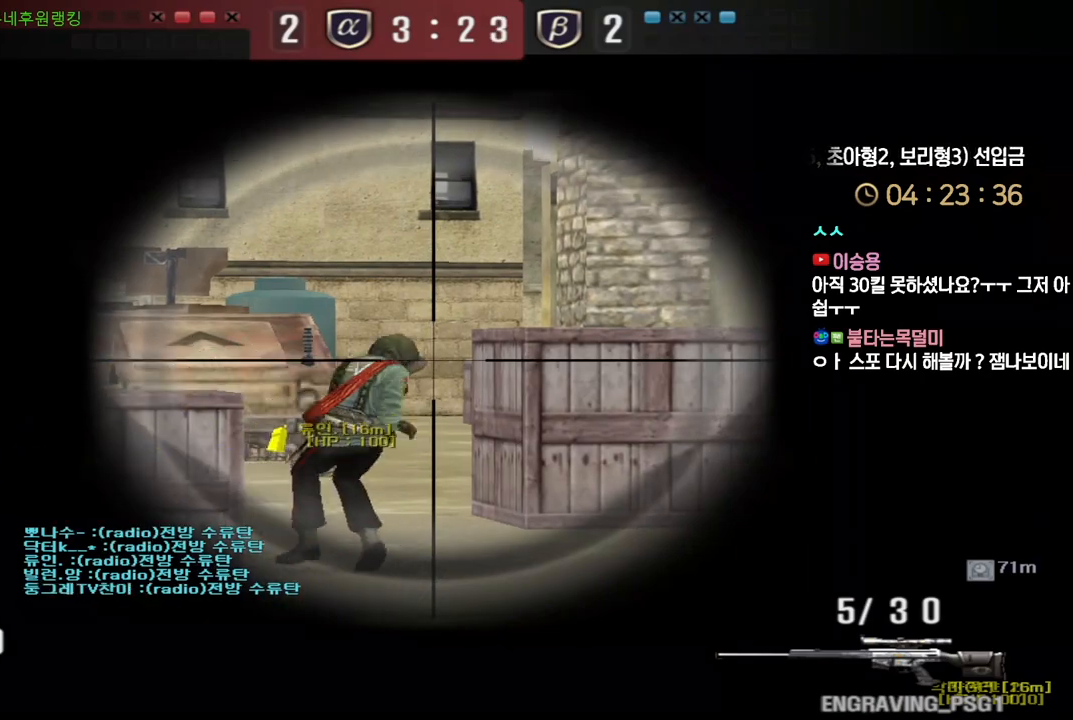
Gameplay with keyboard; each line is a JSON object with the keys held at the frame after it. "events" lists presses ("down") and releases ("up") of "a", "ctrl", "d", "e", "f", "q", "r", "s", "shift", "space", "tab" and "w" between this image and that frame as [ms after this image, input, new state], when the widget could be followed in between. No other keys are recorded. Mouse input is not recorded.
{"keys": ["shift"], "events": [[100, "d", "up"]]}
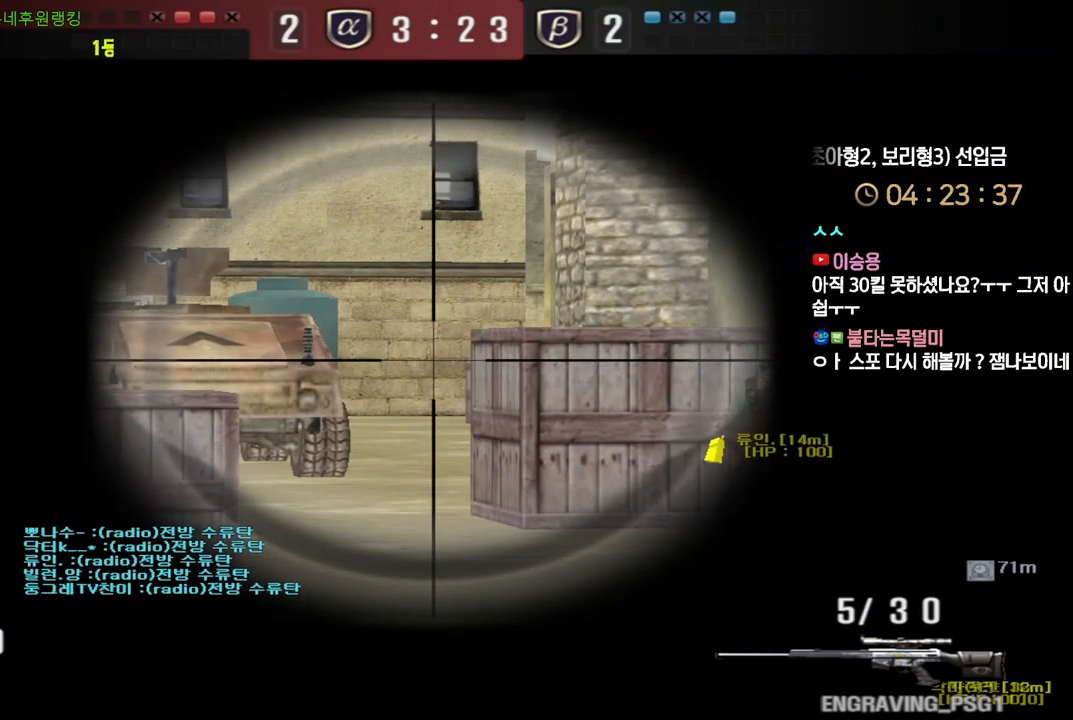
{"keys": ["shift"], "events": []}
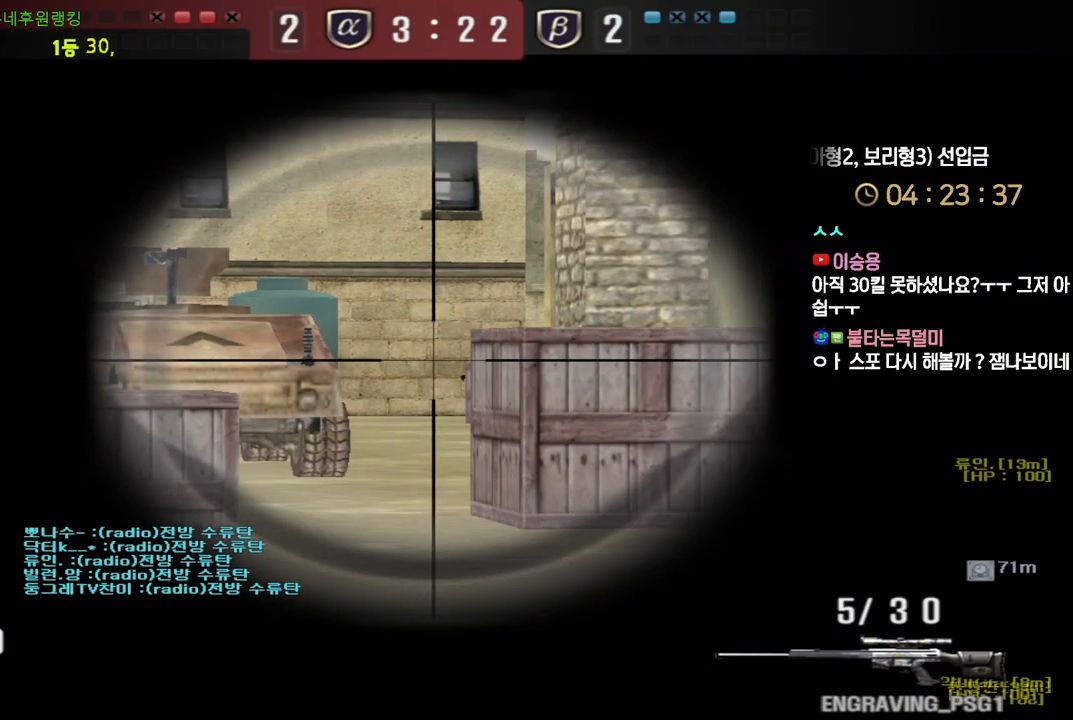
{"keys": ["shift"], "events": []}
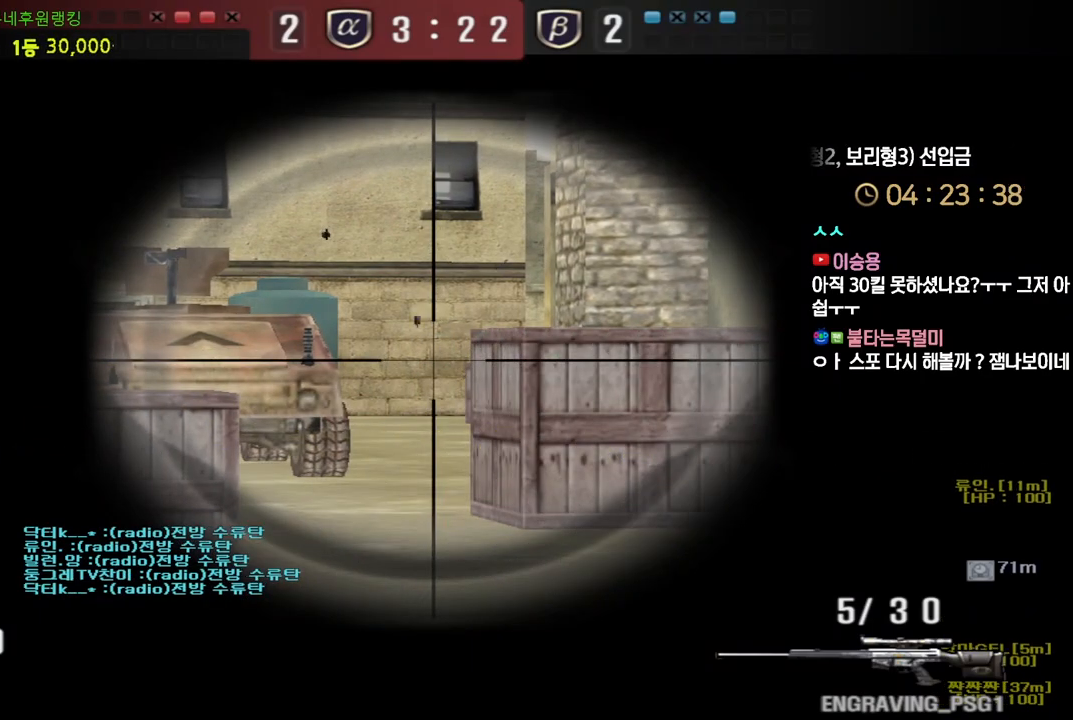
{"keys": ["shift"], "events": []}
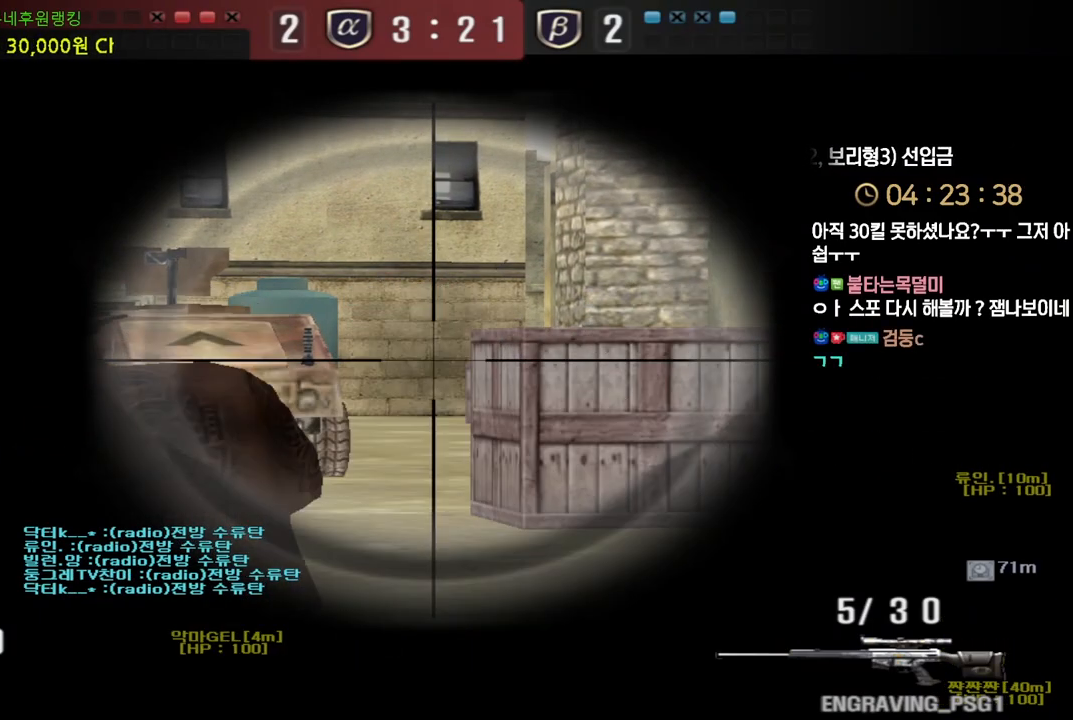
{"keys": ["a", "s", "shift"], "events": [[83, "a", "down"], [100, "s", "down"]]}
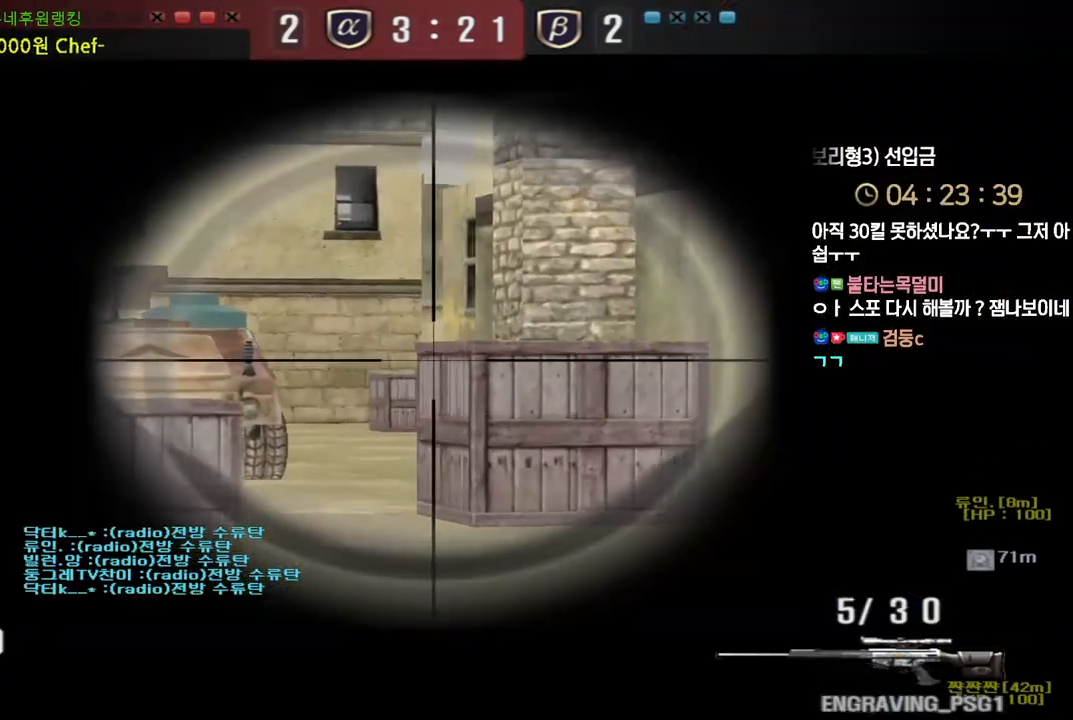
{"keys": ["shift"], "events": [[67, "a", "up"], [67, "s", "up"]]}
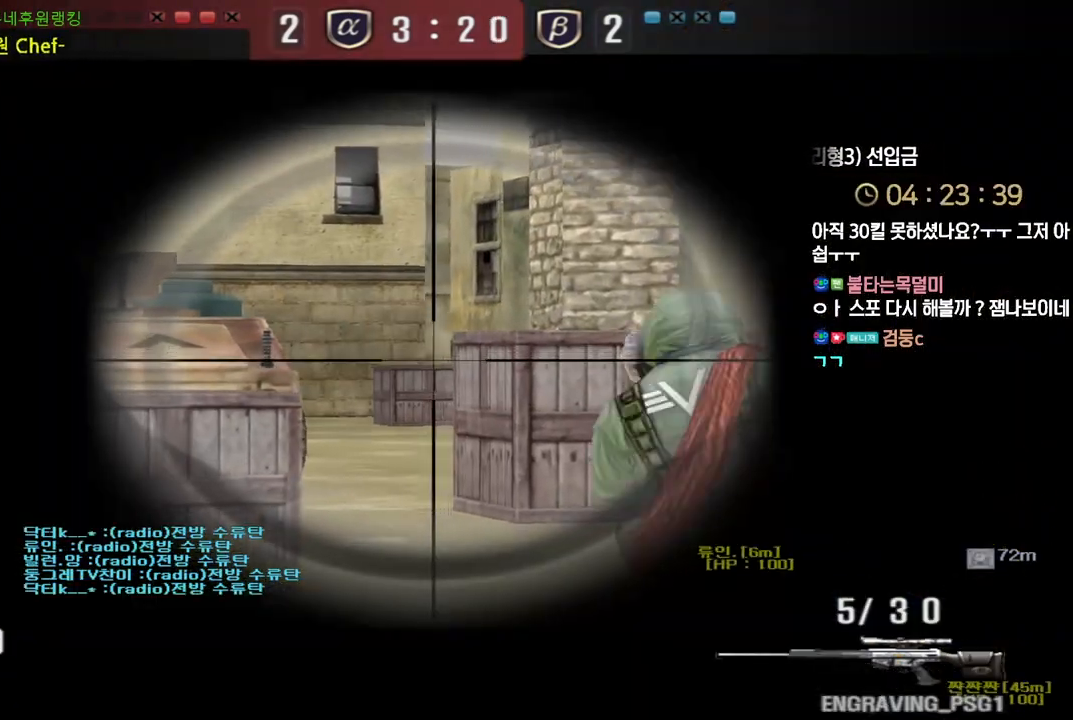
{"keys": ["shift"], "events": [[267, "d", "down"], [367, "d", "up"]]}
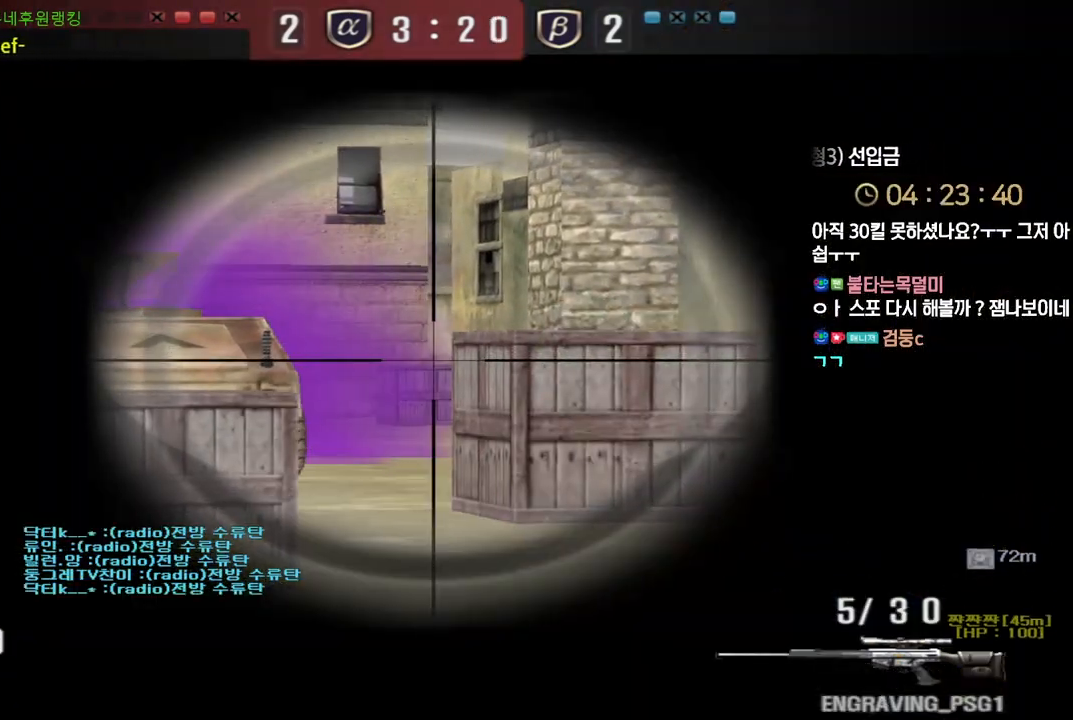
{"keys": ["shift"], "events": [[33, "d", "down"], [117, "d", "up"], [233, "d", "down"], [300, "d", "up"], [433, "d", "down"], [483, "d", "up"]]}
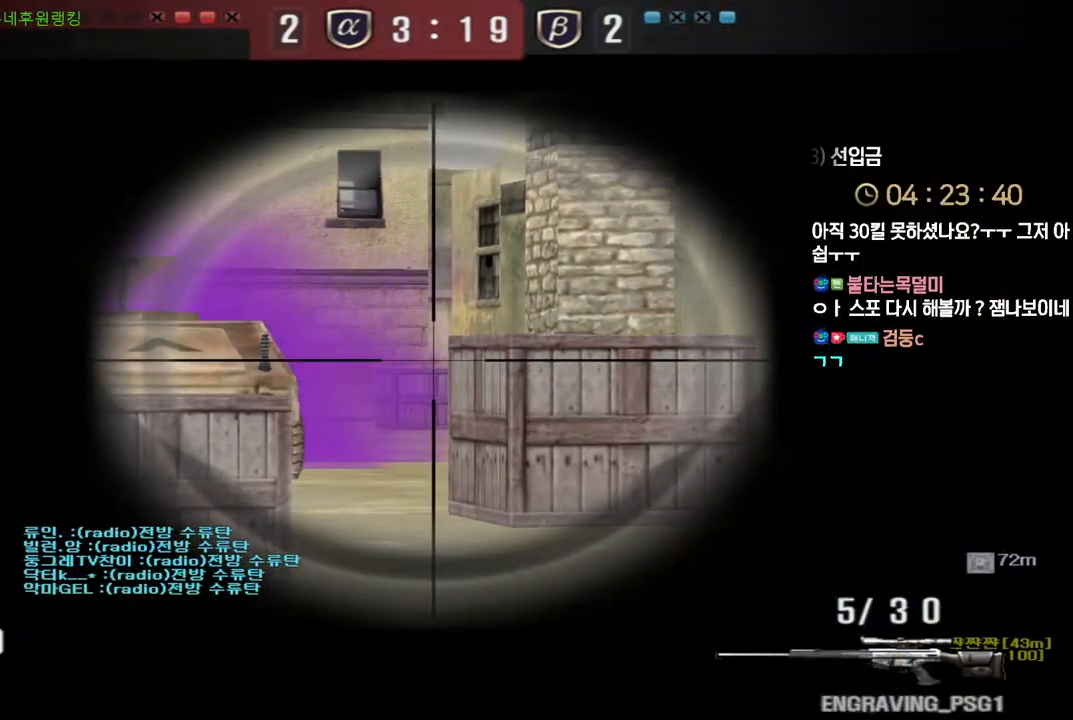
{"keys": ["shift"], "events": []}
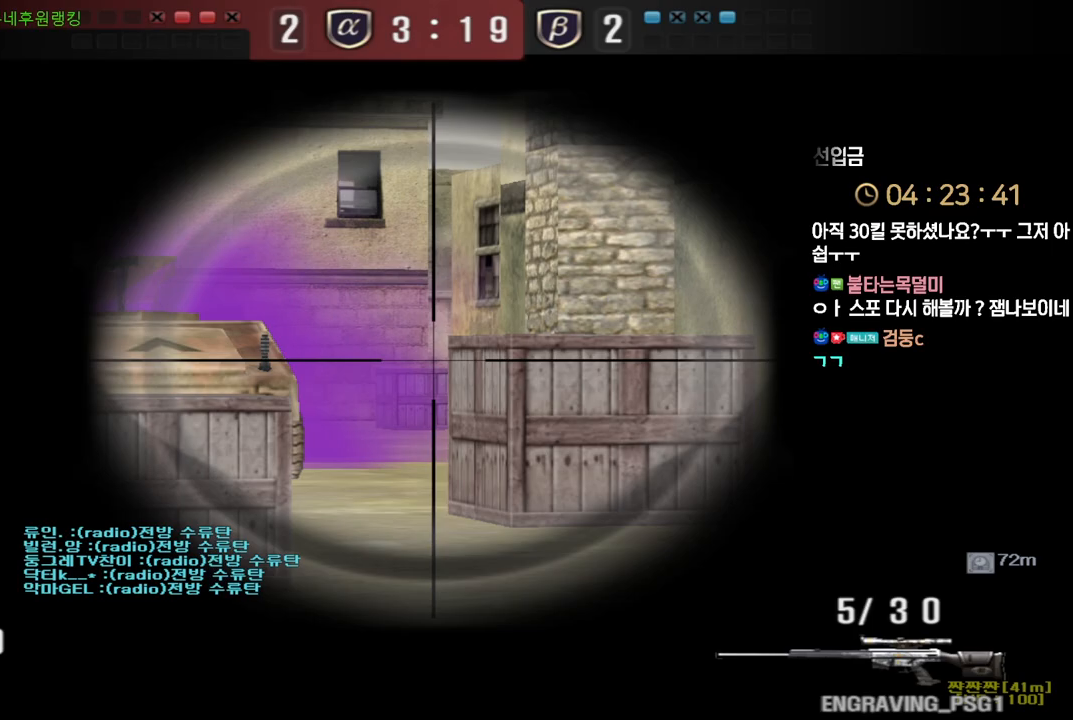
{"keys": ["shift"], "events": []}
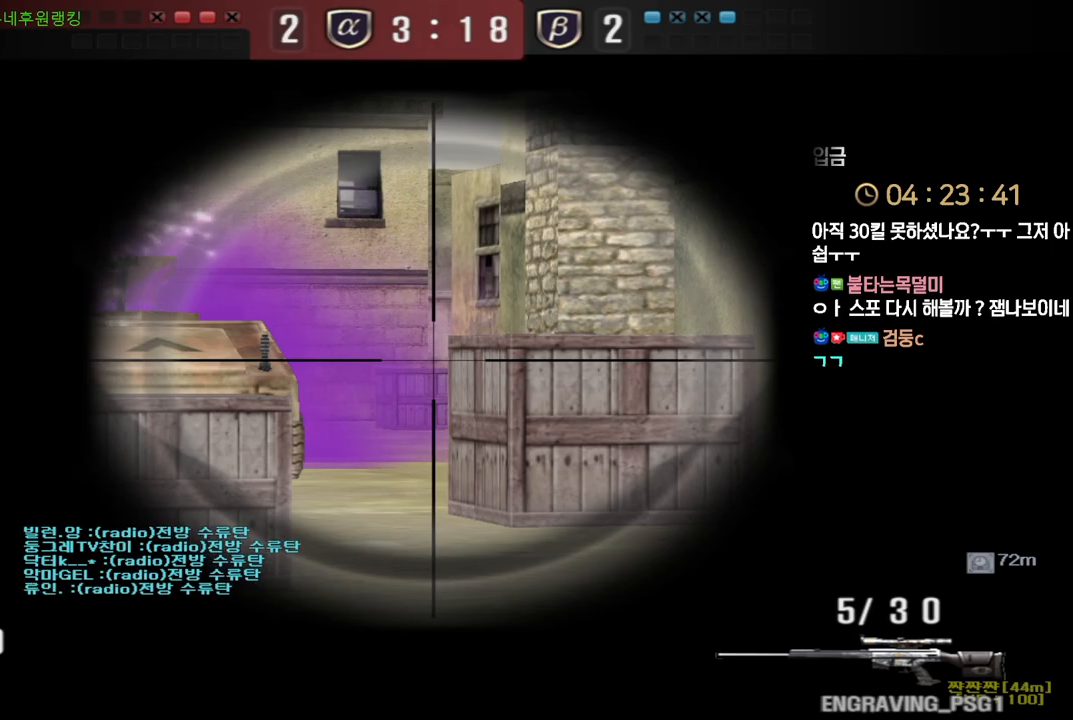
{"keys": ["shift"], "events": []}
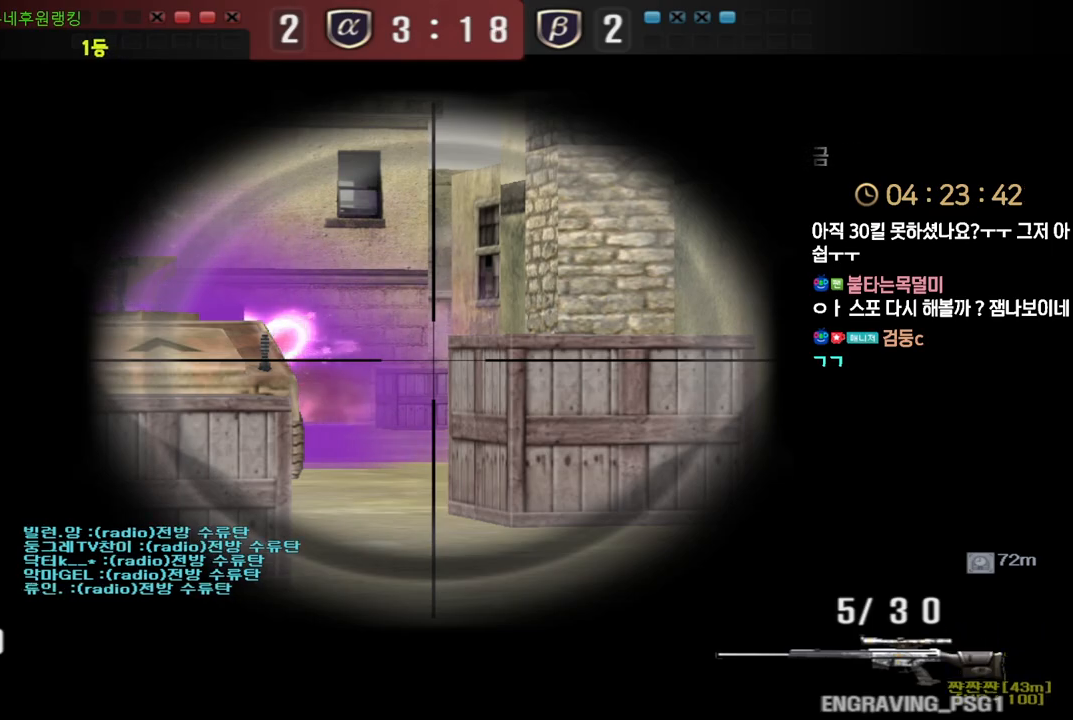
{"keys": ["shift"], "events": []}
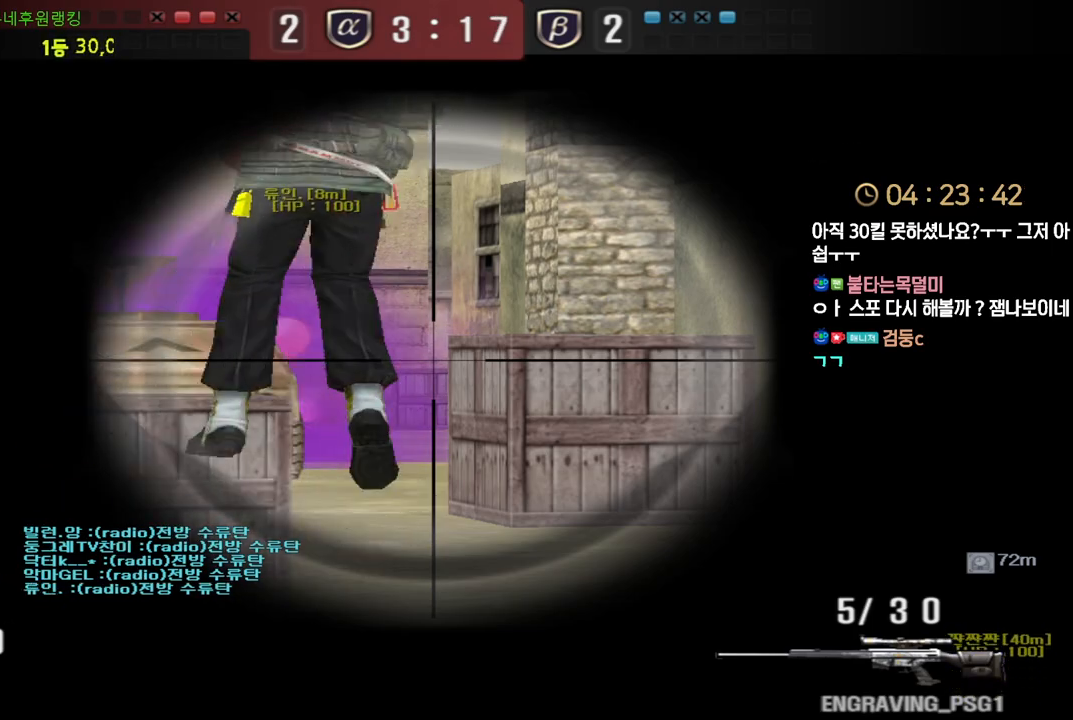
{"keys": ["d", "shift"], "events": [[500, "d", "down"]]}
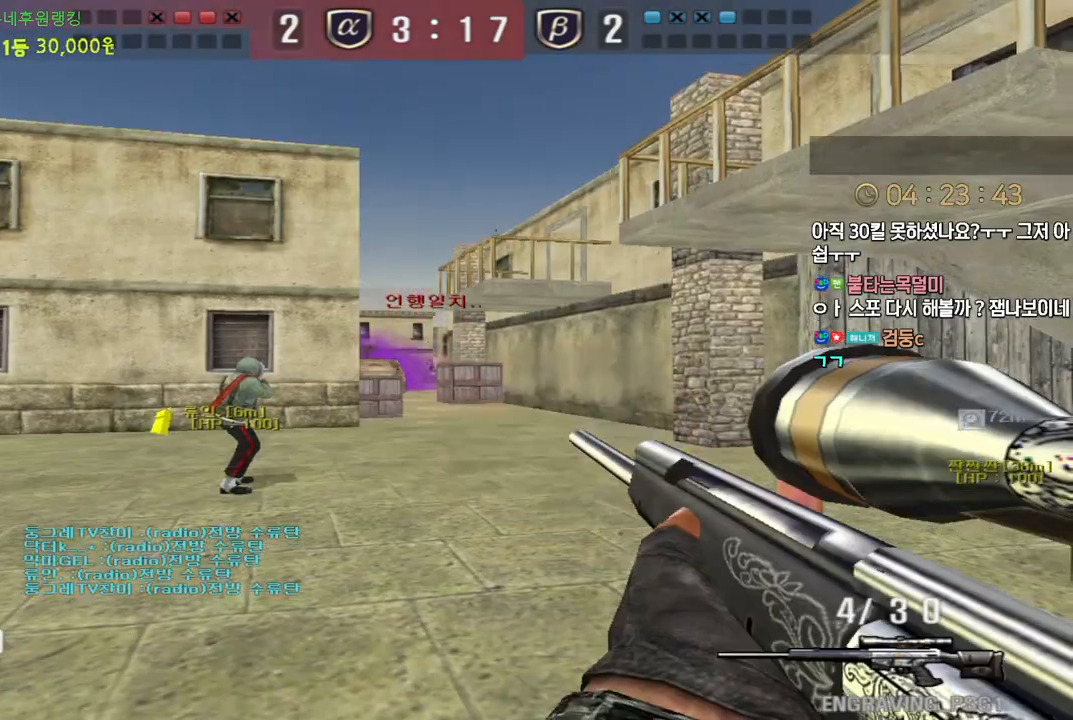
{"keys": ["a", "s"], "events": [[17, "shift", "up"], [17, "w", "down"], [233, "w", "up"], [250, "d", "up"], [250, "shift", "down"], [350, "a", "down"], [350, "s", "down"], [350, "shift", "up"]]}
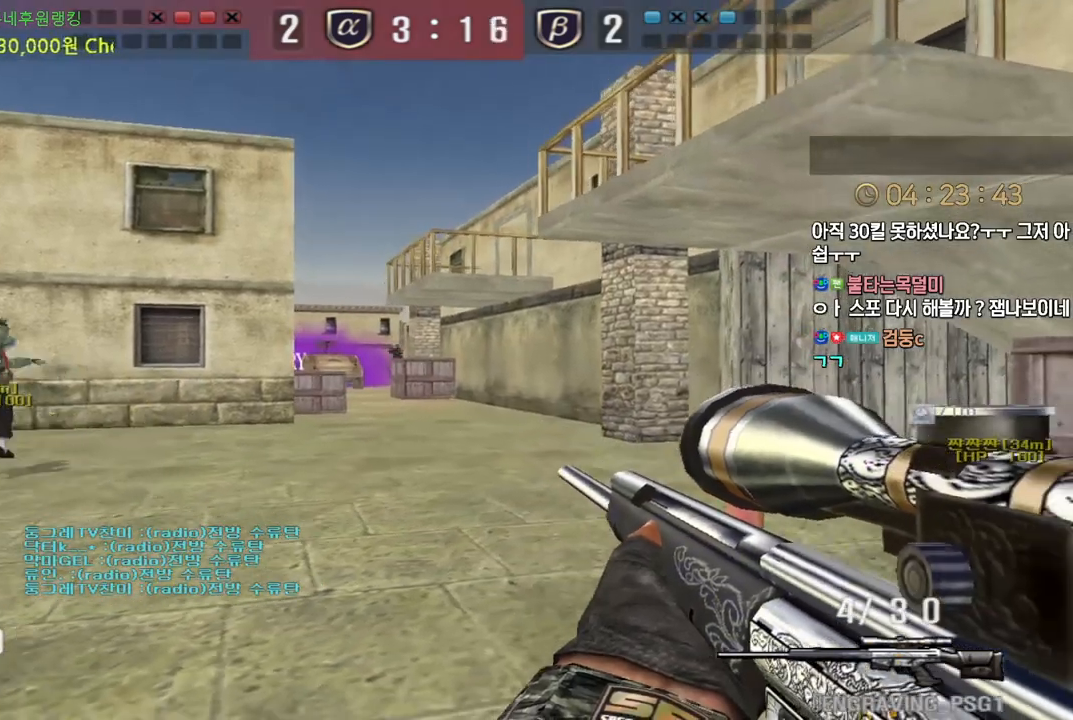
{"keys": ["shift"], "events": [[167, "shift", "down"], [183, "s", "up"], [200, "a", "up"]]}
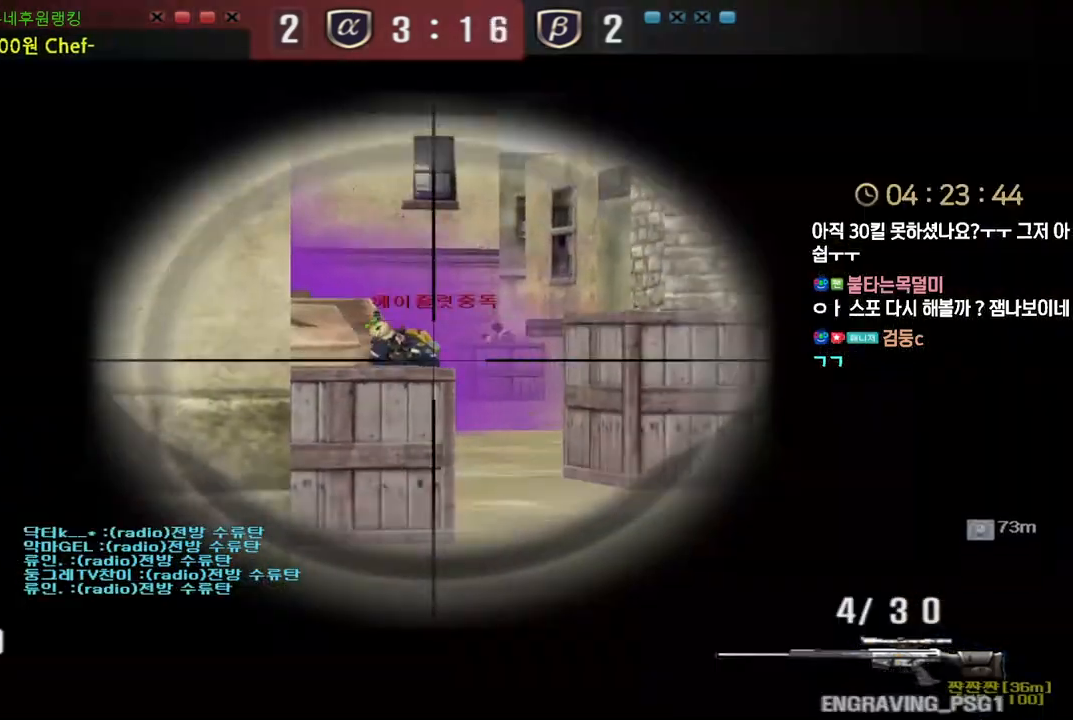
{"keys": ["a", "w"], "events": [[50, "w", "down"], [67, "a", "down"], [67, "shift", "up"]]}
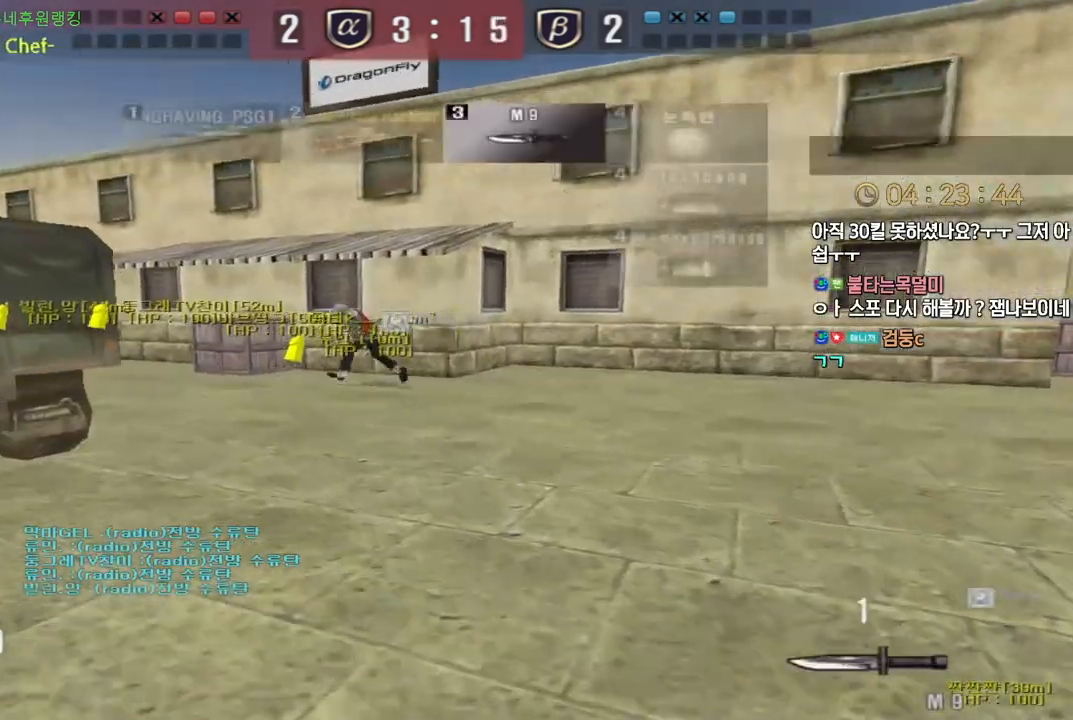
{"keys": ["a", "w"], "events": [[17, "space", "down"], [33, "a", "up"], [33, "shift", "down"], [33, "w", "up"], [117, "q", "down"], [150, "shift", "up"], [150, "space", "up"], [200, "q", "up"], [317, "a", "down"], [333, "w", "down"]]}
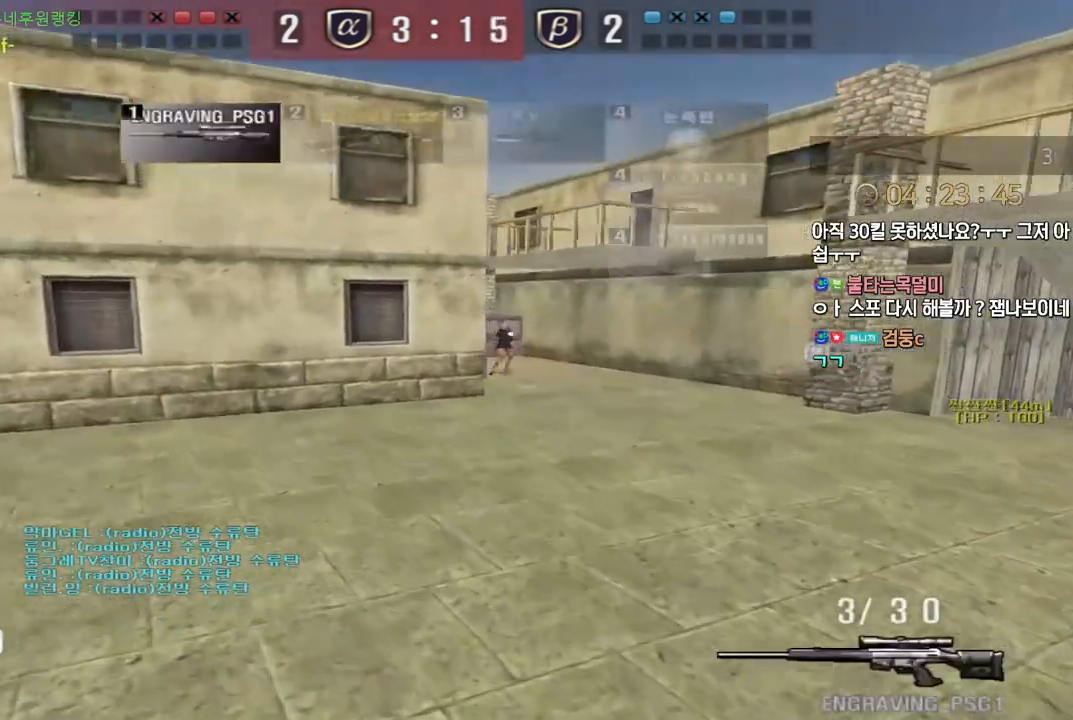
{"keys": ["d", "s"], "events": [[250, "ctrl", "down"], [283, "a", "up"], [283, "w", "up"], [350, "space", "down"], [400, "ctrl", "up"], [433, "d", "down"], [433, "s", "down"], [467, "space", "up"]]}
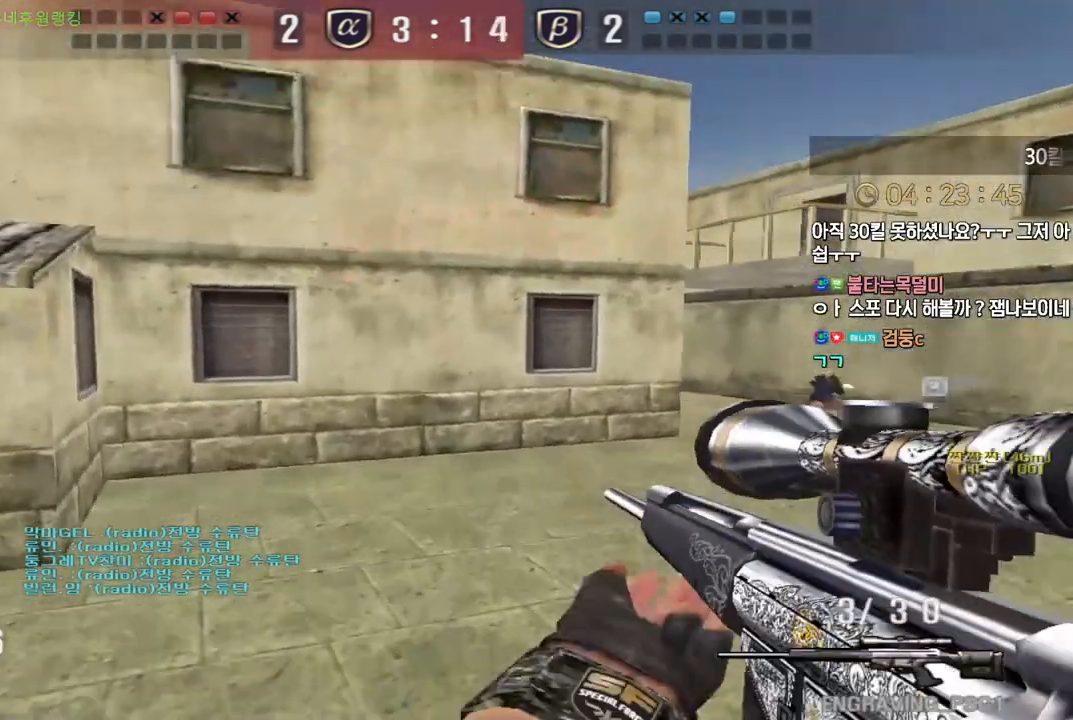
{"keys": ["d", "s"], "events": []}
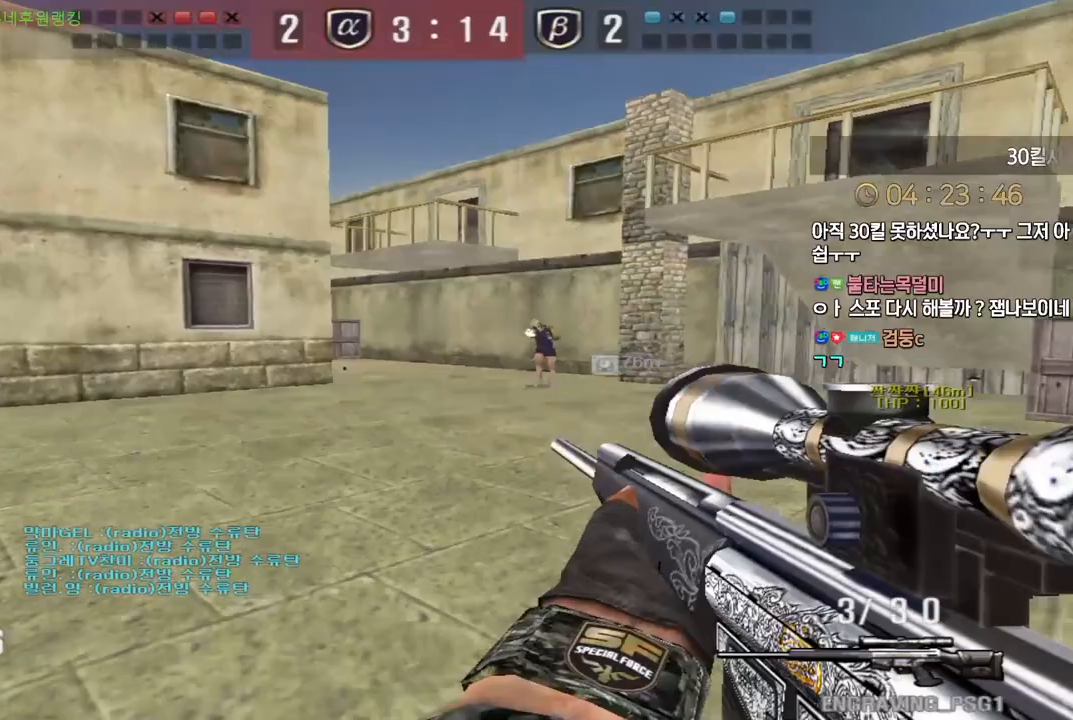
{"keys": ["a", "w"], "events": [[67, "ctrl", "down"], [100, "d", "up"], [100, "s", "up"], [267, "w", "down"], [300, "a", "down"], [300, "ctrl", "up"]]}
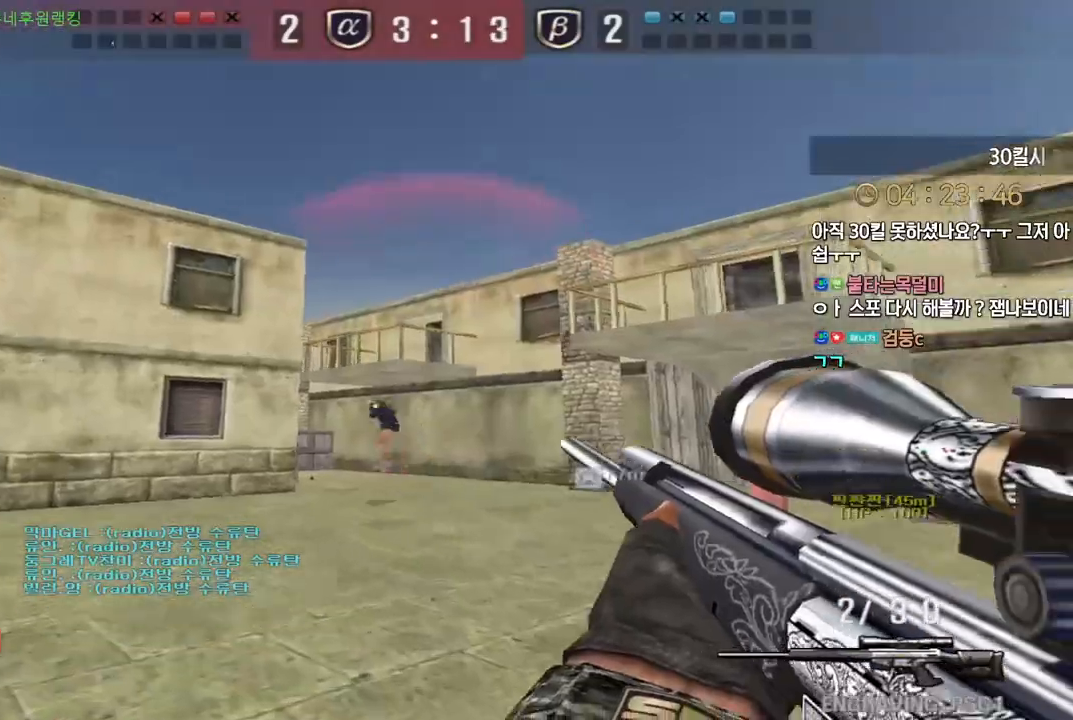
{"keys": ["ctrl"], "events": [[33, "ctrl", "down"], [67, "w", "up"], [83, "a", "up"], [150, "d", "down"], [167, "s", "down"], [183, "ctrl", "up"], [467, "ctrl", "down"], [483, "d", "up"], [500, "s", "up"]]}
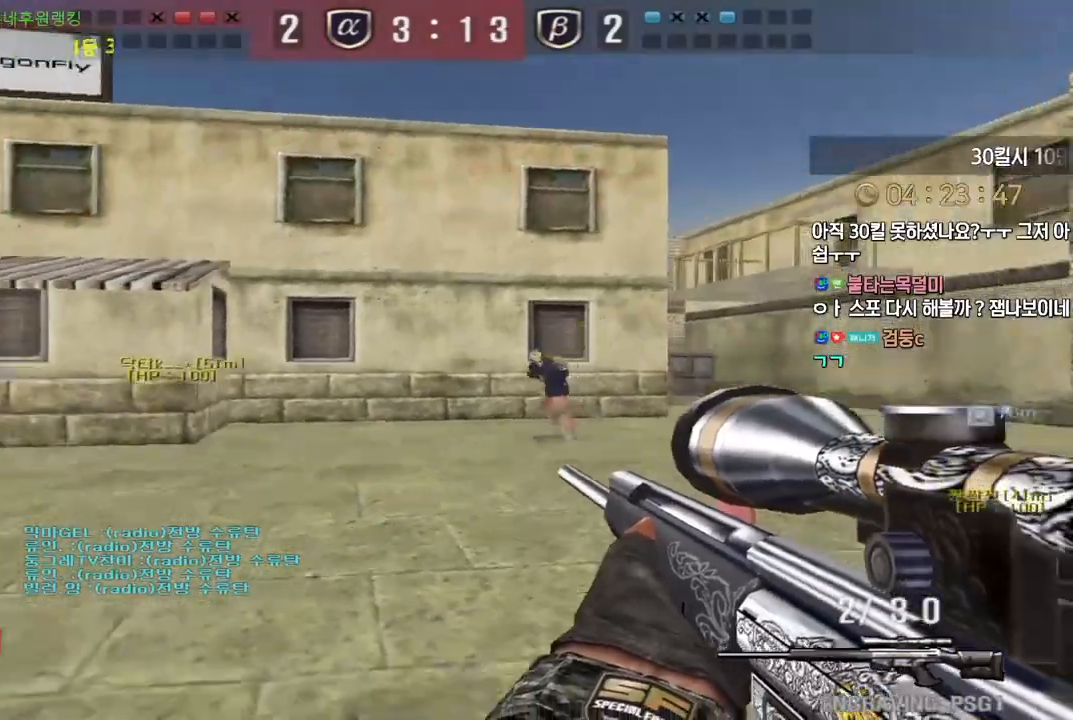
{"keys": ["a"], "events": [[367, "a", "down"], [383, "w", "down"], [400, "ctrl", "up"], [483, "w", "up"]]}
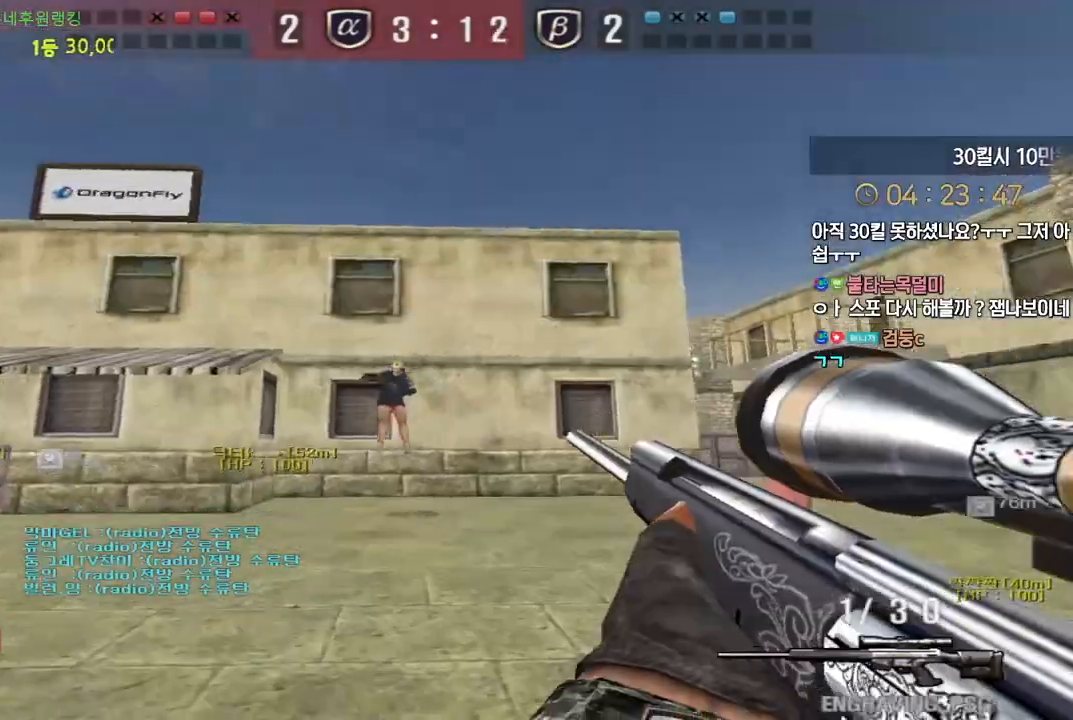
{"keys": ["a", "s"], "events": [[83, "s", "down"], [233, "ctrl", "down"], [267, "a", "up"], [267, "s", "up"], [300, "space", "down"], [317, "ctrl", "up"], [350, "a", "down"], [367, "s", "down"], [400, "space", "up"]]}
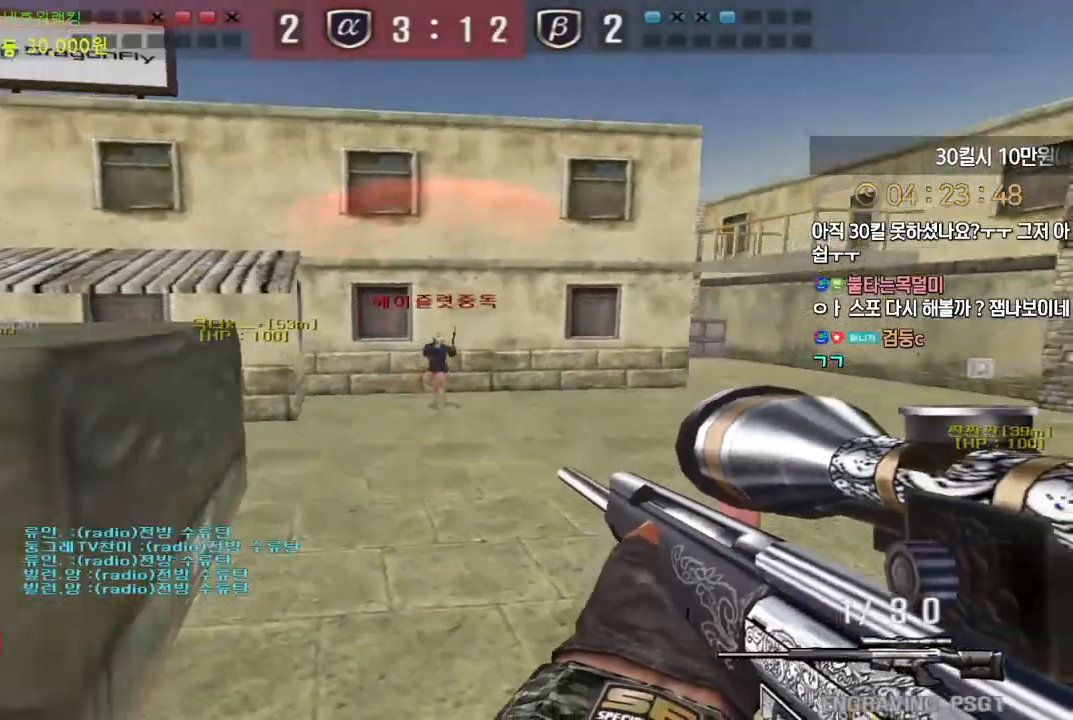
{"keys": ["a", "w"], "events": [[183, "s", "up"], [300, "w", "down"]]}
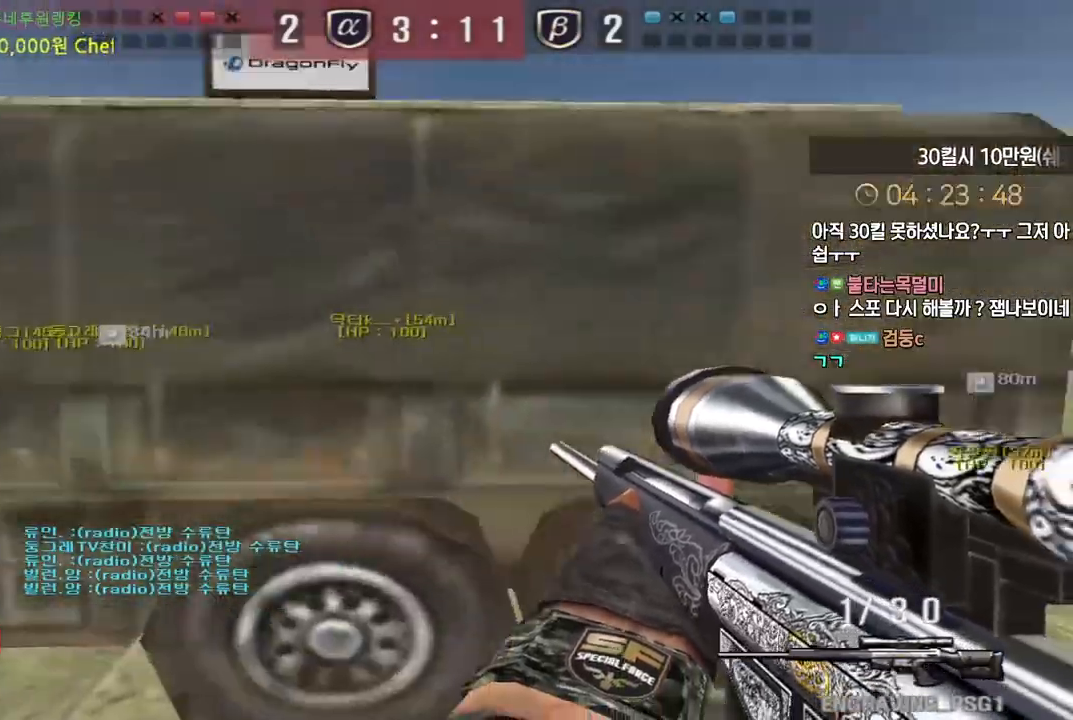
{"keys": [], "events": [[50, "ctrl", "down"], [50, "w", "up"], [67, "a", "up"], [117, "w", "down"], [133, "a", "down"], [133, "ctrl", "up"], [400, "ctrl", "down"], [433, "a", "up"], [433, "space", "down"], [433, "w", "up"], [450, "ctrl", "up"], [483, "space", "up"]]}
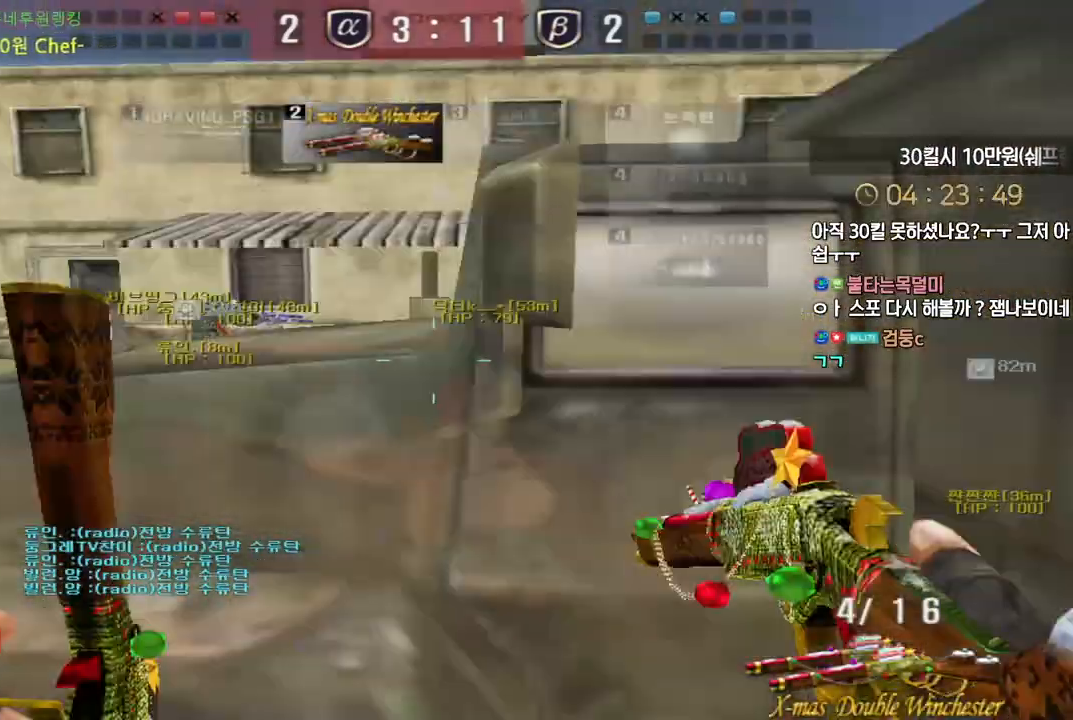
{"keys": ["a", "w"], "events": [[400, "w", "down"], [417, "a", "down"]]}
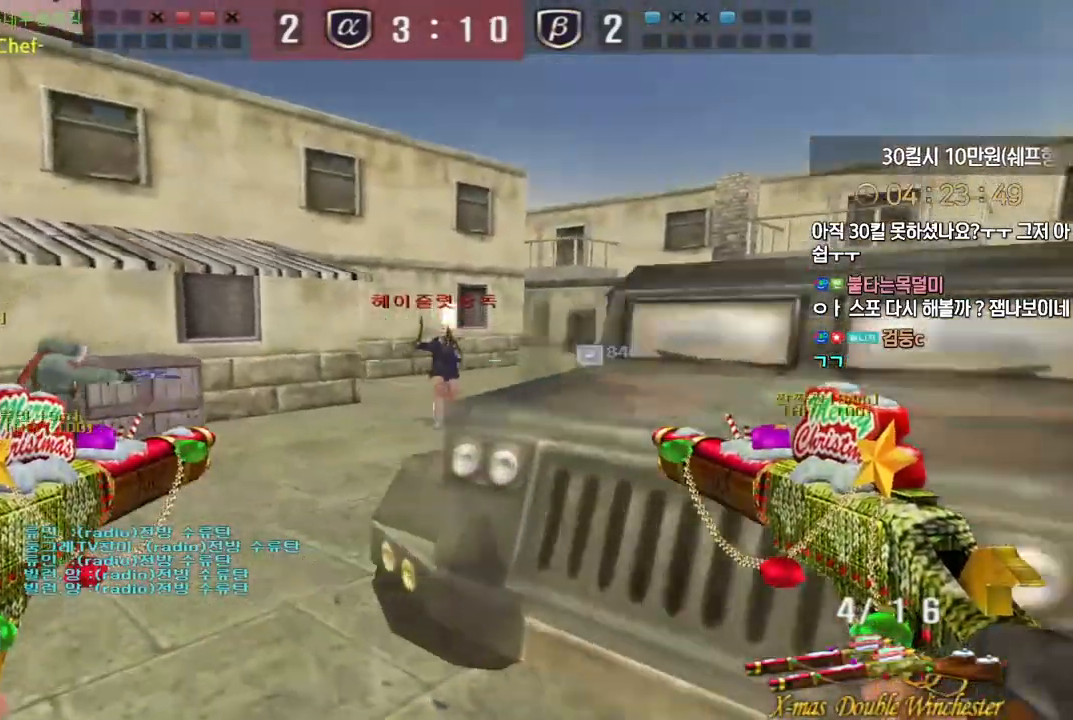
{"keys": ["ctrl"], "events": [[83, "d", "down"], [100, "a", "up"], [383, "ctrl", "down"], [417, "d", "up"], [417, "space", "down"], [417, "w", "up"], [467, "space", "up"]]}